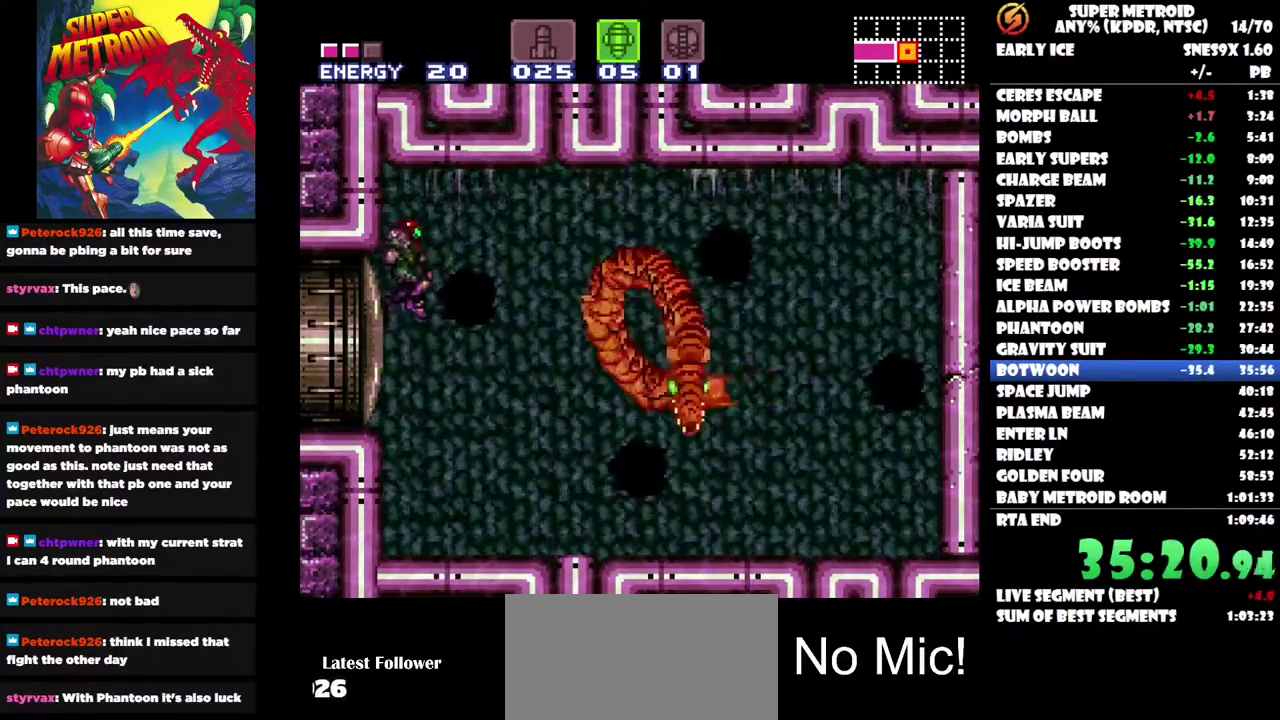
Gameplay with a controller (Nintendo layout); each line is a JSON object with the inputs held at the frame after it. "events" lists button and stick changes between this image and that frame as [ms after this image, input, new state], when the widget could be followed in between. Not read: A B L3 R3.
{"buttons": [], "left_stick": "center", "right_stick": "center", "events": [[383, "Y", "down"], [467, "Y", "up"]]}
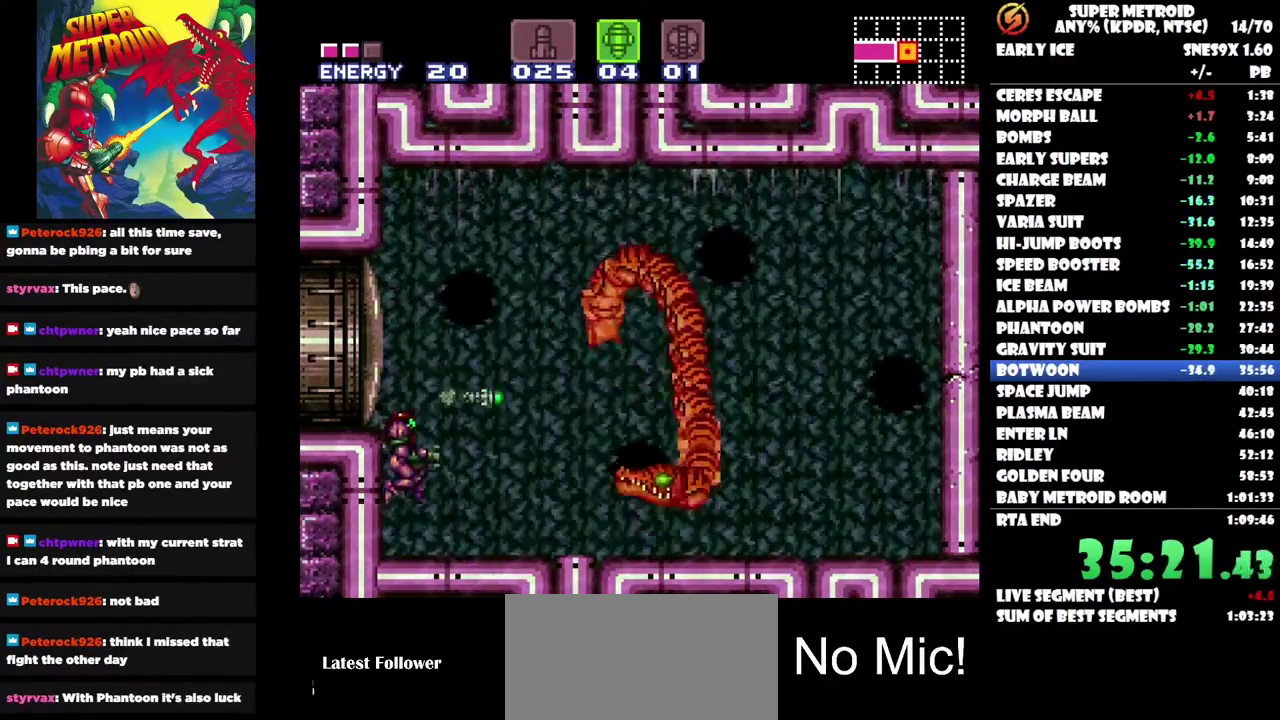
{"buttons": [], "left_stick": "center", "right_stick": "center", "events": []}
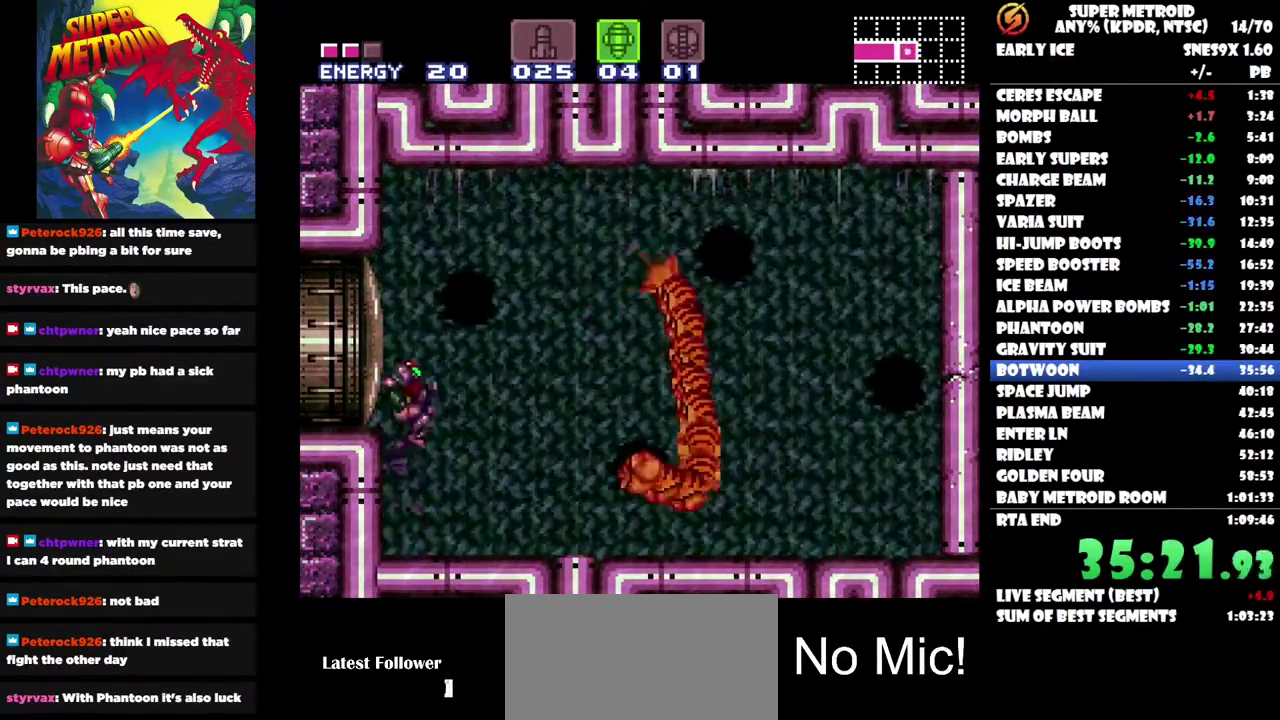
{"buttons": [], "left_stick": "center", "right_stick": "center", "events": []}
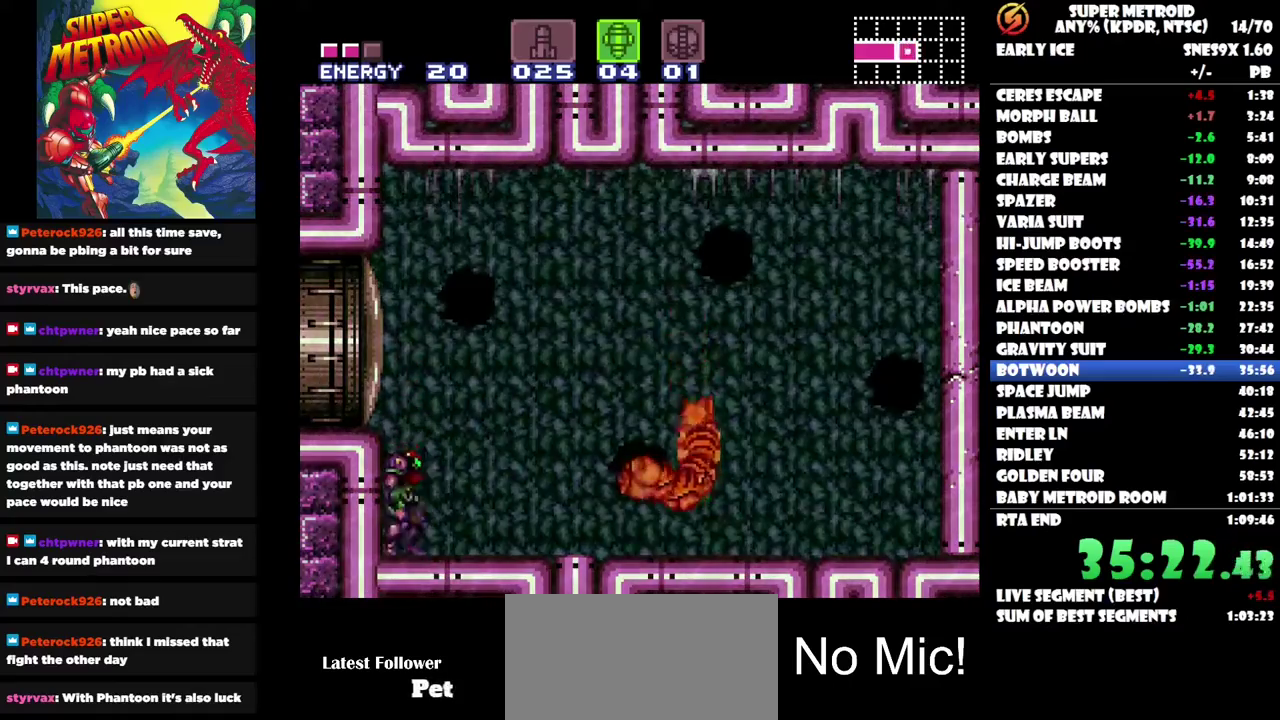
{"buttons": [], "left_stick": "center", "right_stick": "center", "events": []}
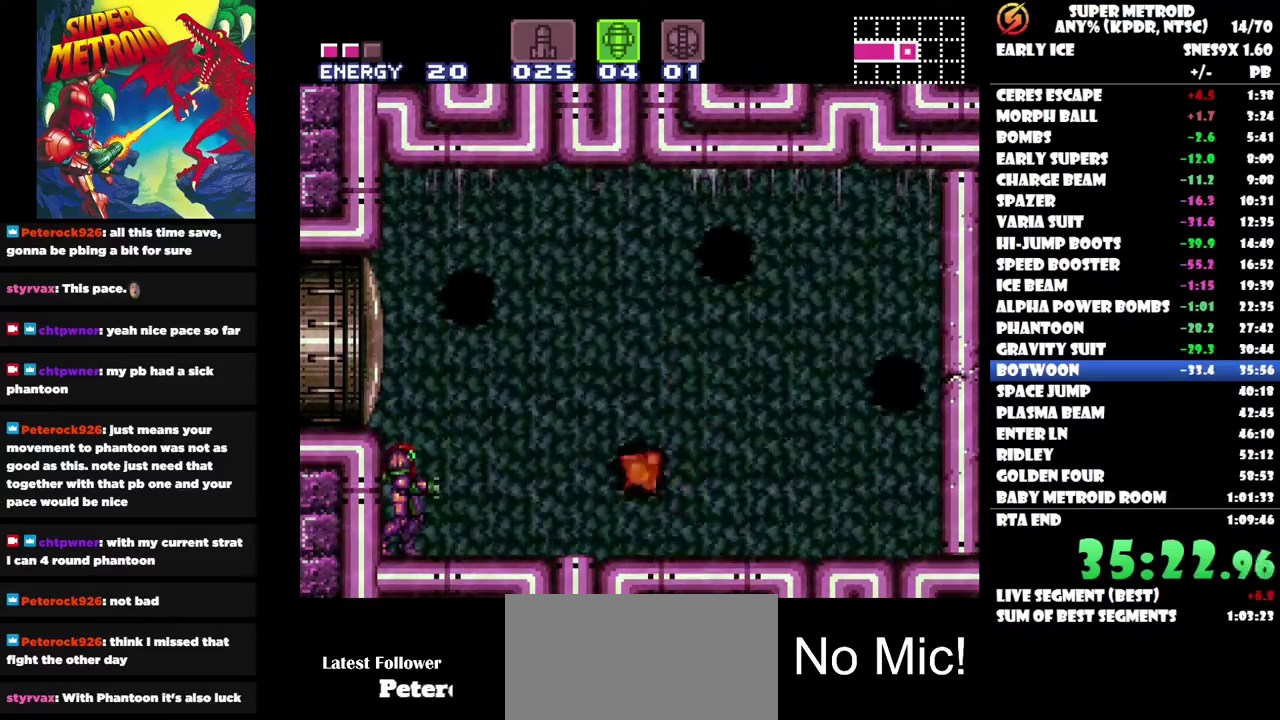
{"buttons": [], "left_stick": "center", "right_stick": "center", "events": []}
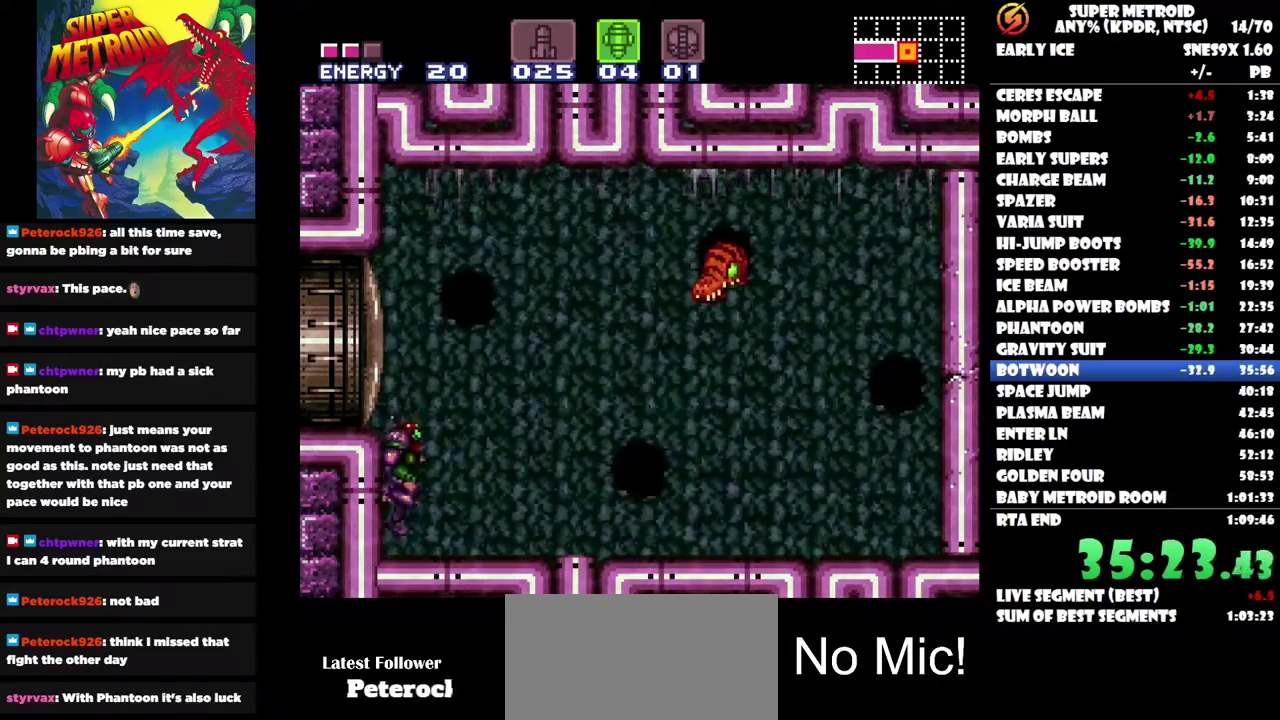
{"buttons": [], "left_stick": "center", "right_stick": "center", "events": [[183, "Y", "down"], [267, "Y", "up"]]}
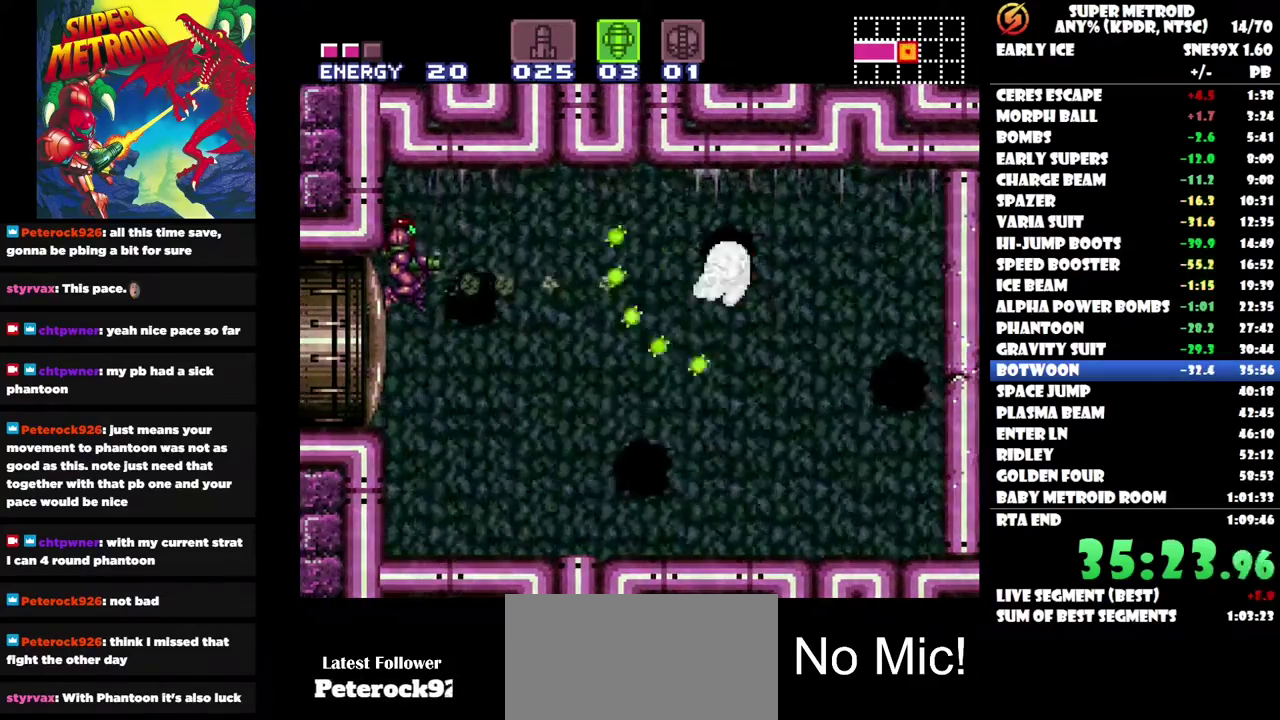
{"buttons": [], "left_stick": "center", "right_stick": "center", "events": [[17, "Y", "down"], [133, "Y", "up"]]}
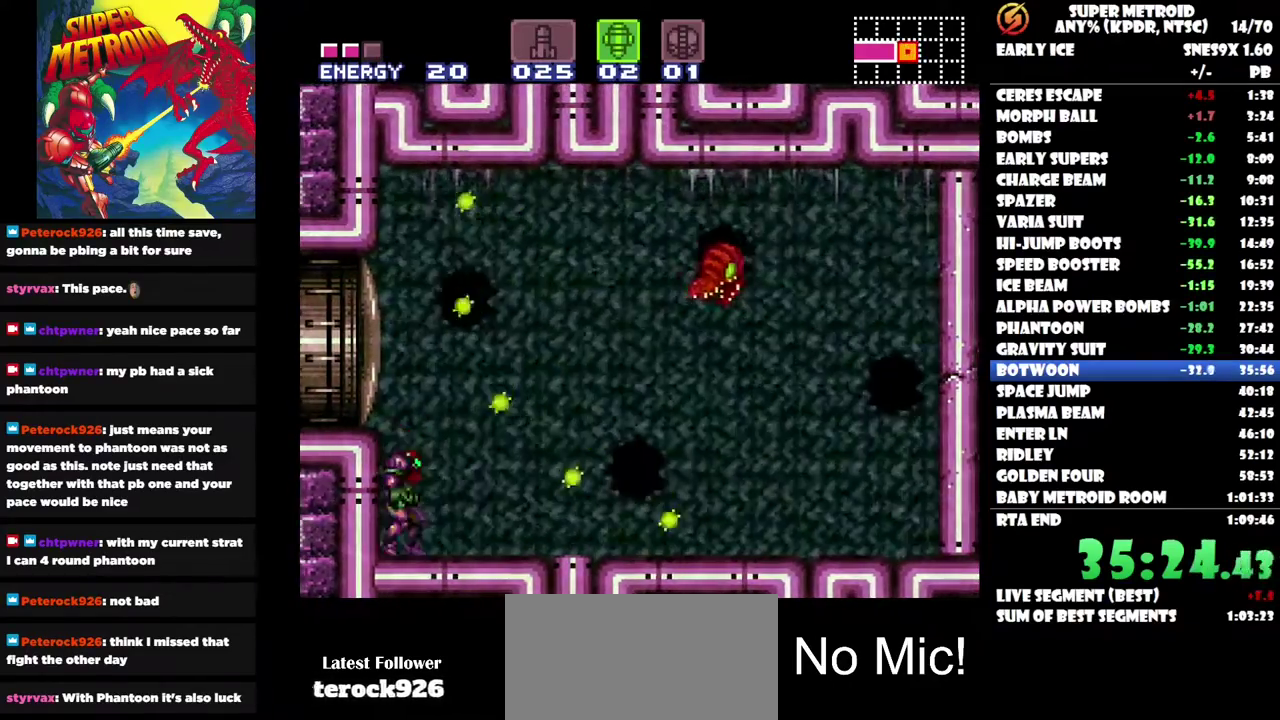
{"buttons": [], "left_stick": "center", "right_stick": "center", "events": []}
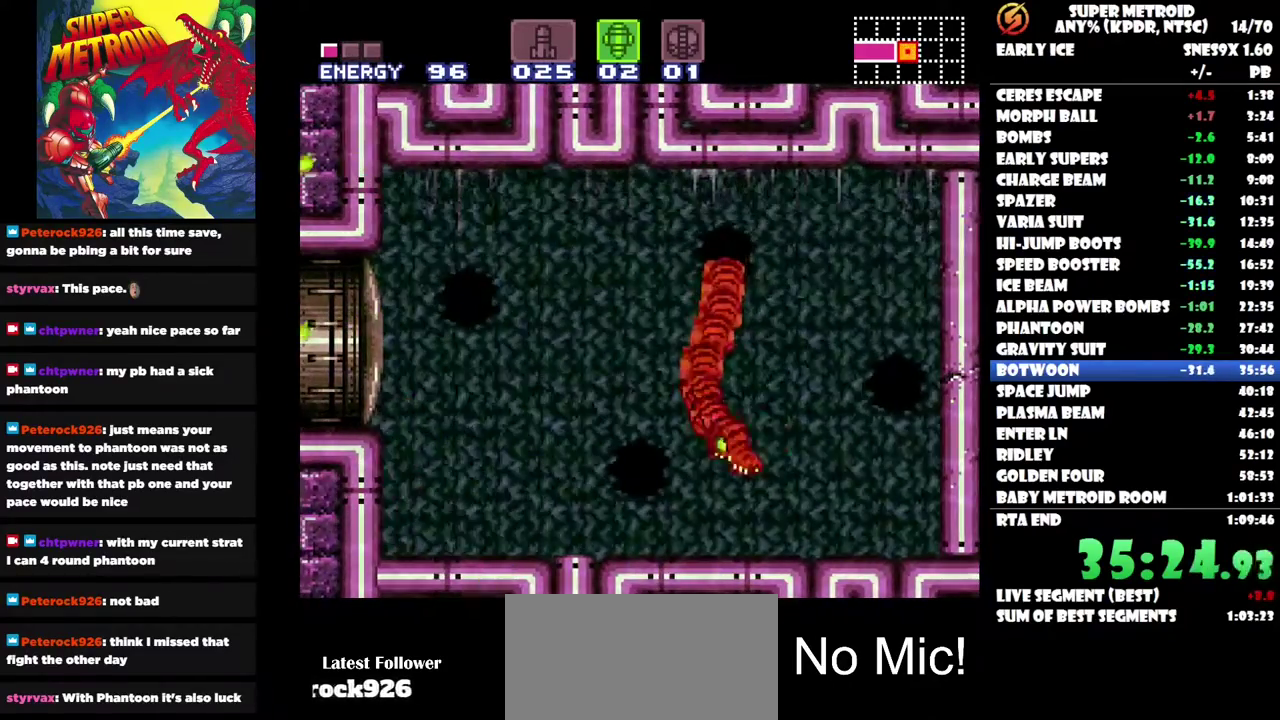
{"buttons": [], "left_stick": "center", "right_stick": "center", "events": []}
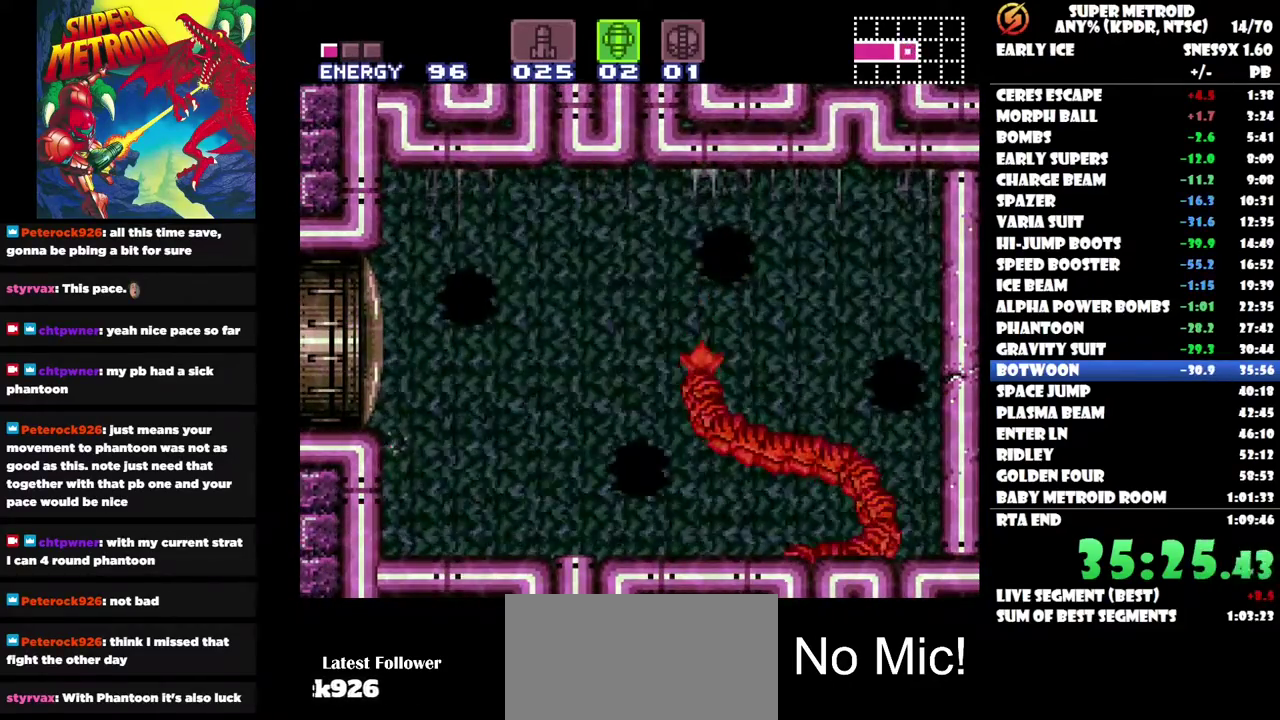
{"buttons": [], "left_stick": "center", "right_stick": "center", "events": [[217, "Y", "down"], [283, "Y", "up"]]}
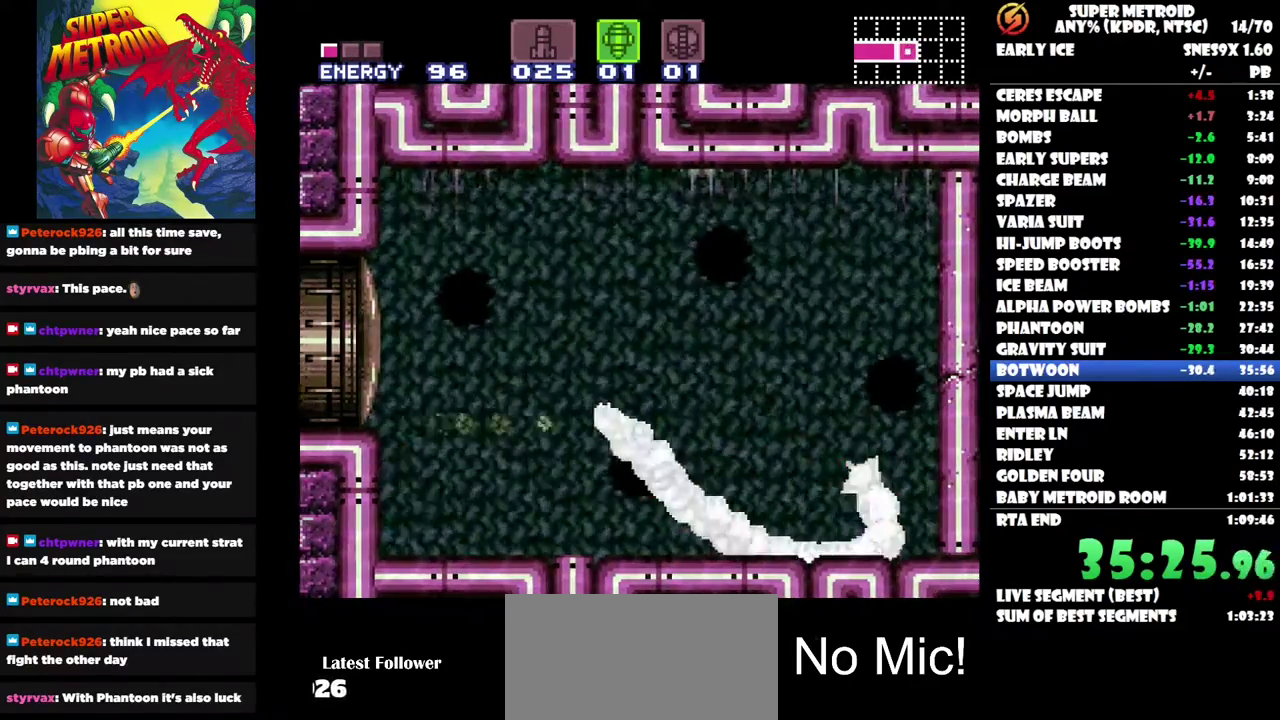
{"buttons": [], "left_stick": "center", "right_stick": "center", "events": []}
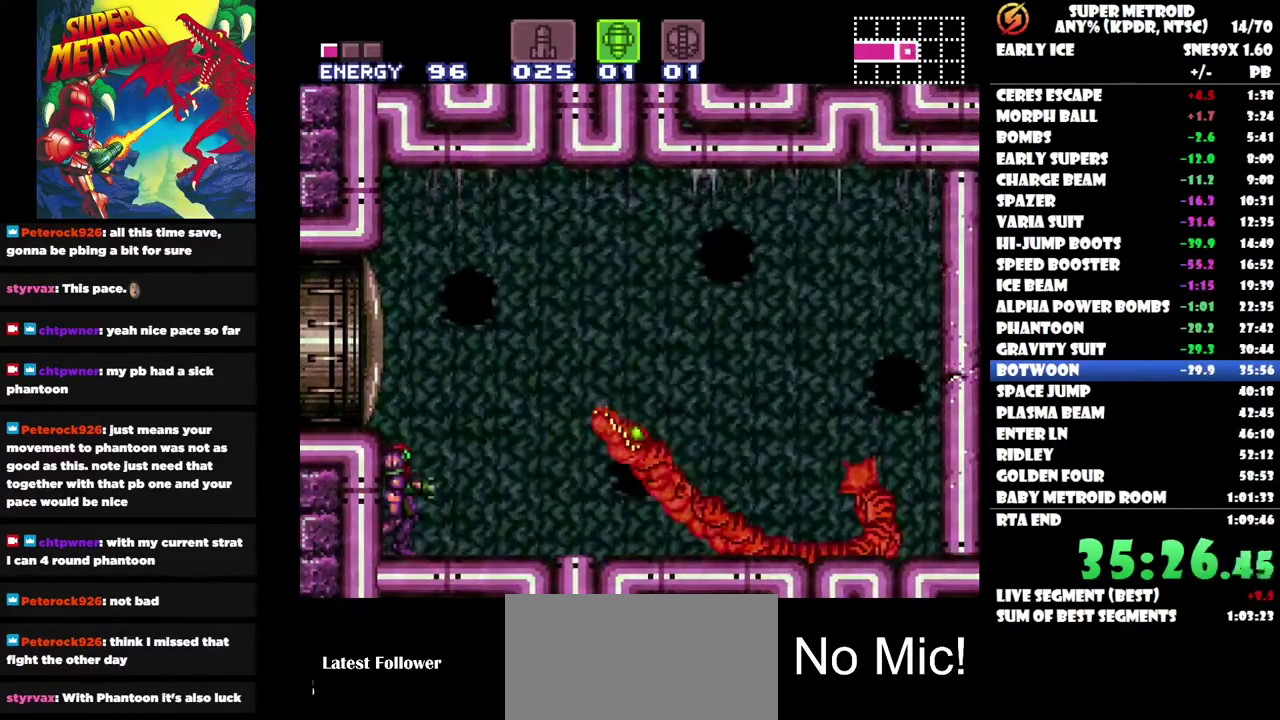
{"buttons": [], "left_stick": "center", "right_stick": "center", "events": [[150, "SELECT", "down"], [283, "SELECT", "up"]]}
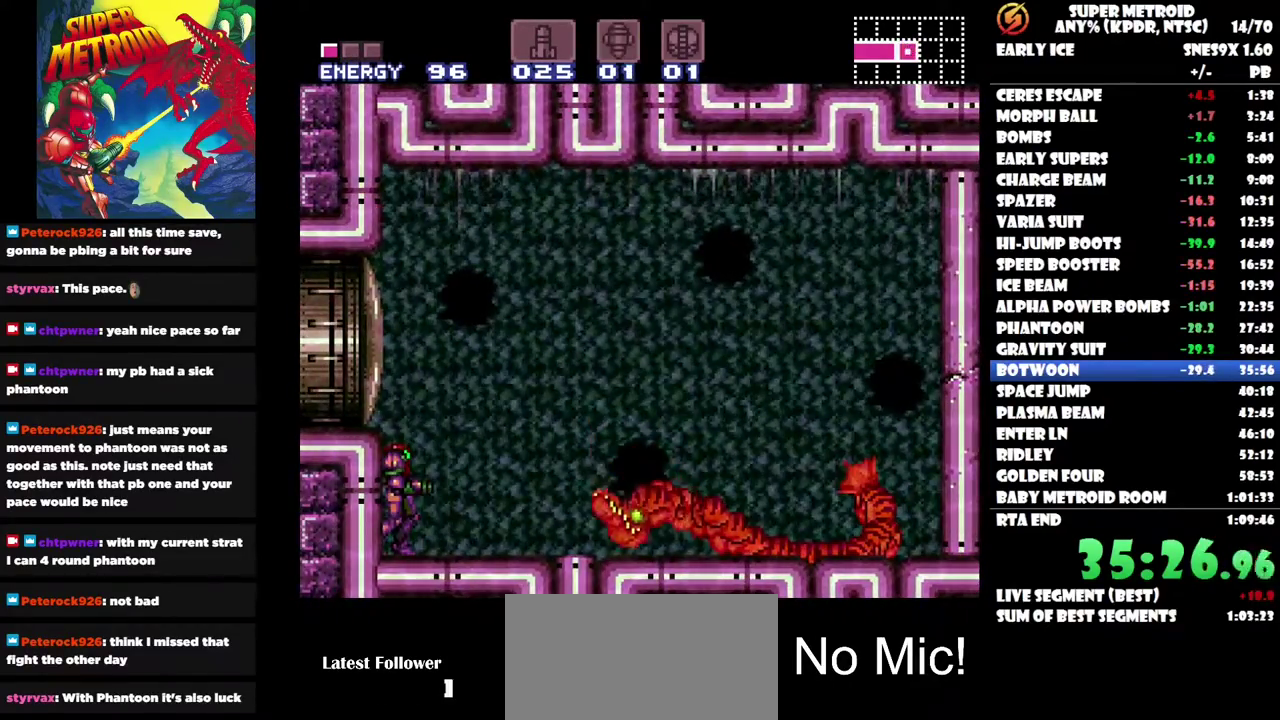
{"buttons": [], "left_stick": "center", "right_stick": "center", "events": []}
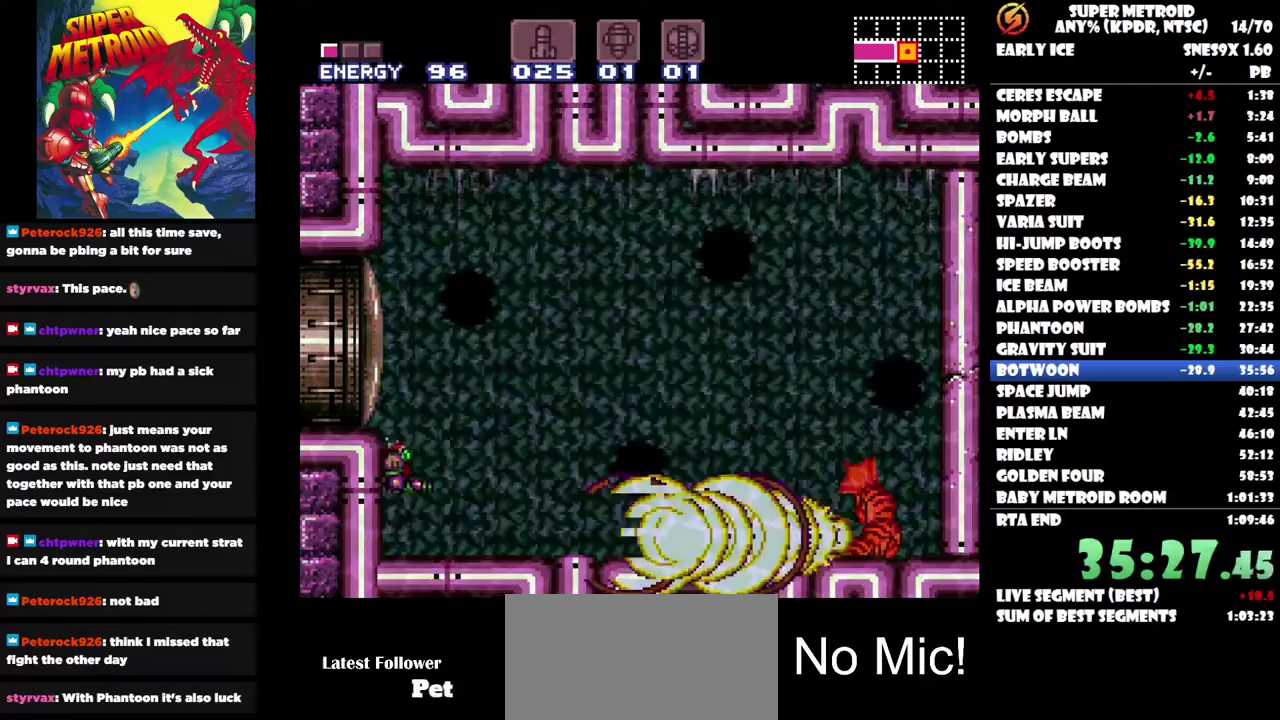
{"buttons": [], "left_stick": "center", "right_stick": "center", "events": []}
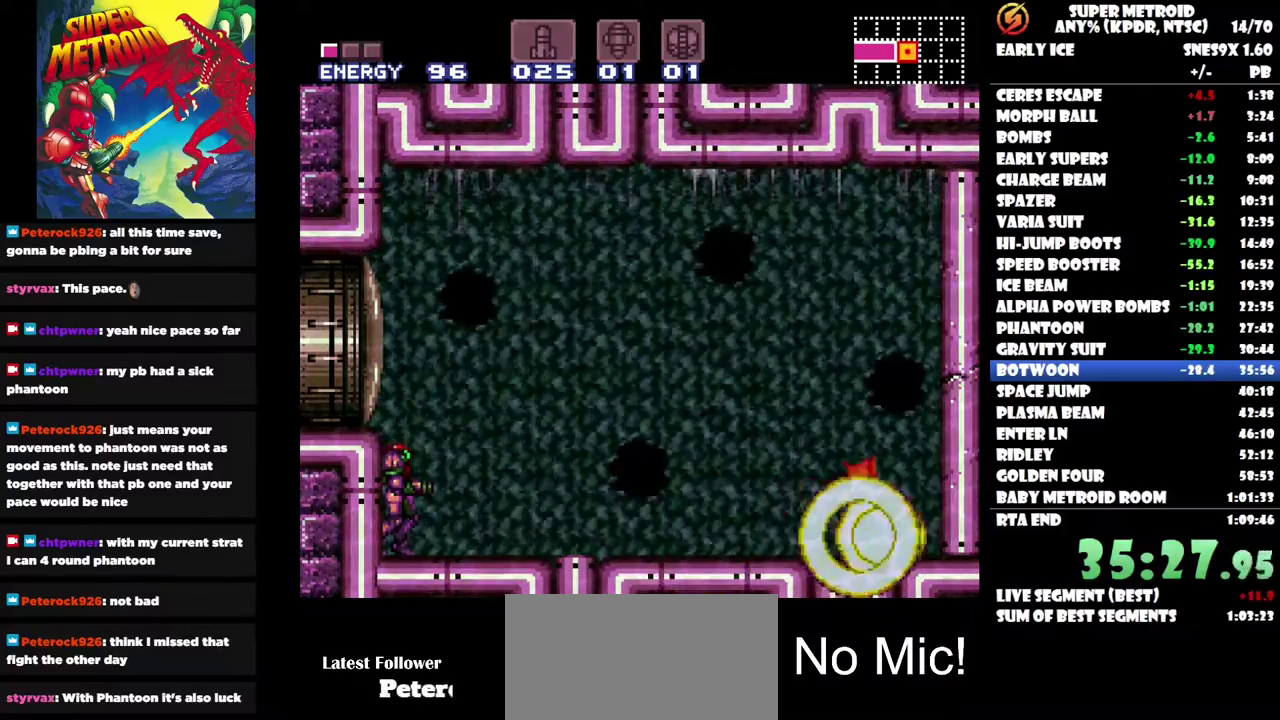
{"buttons": [], "left_stick": "center", "right_stick": "center", "events": []}
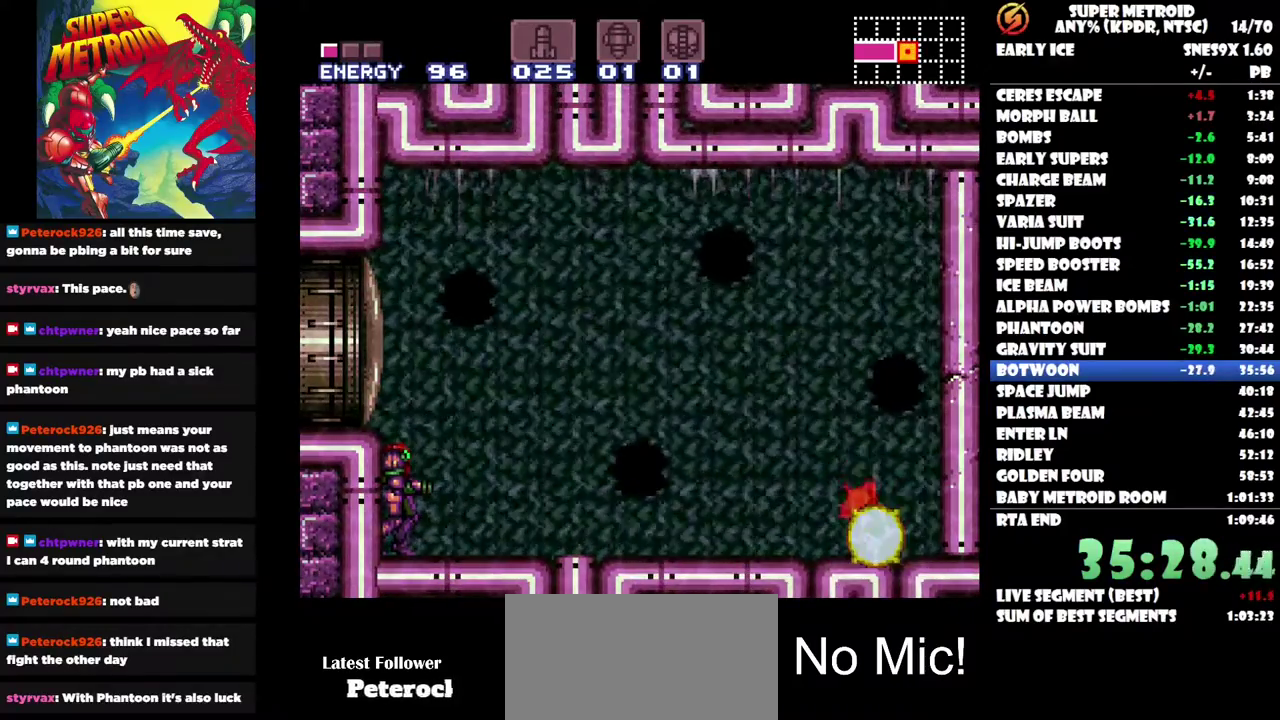
{"buttons": [], "left_stick": "center", "right_stick": "center", "events": [[183, "SELECT", "down"], [300, "SELECT", "up"]]}
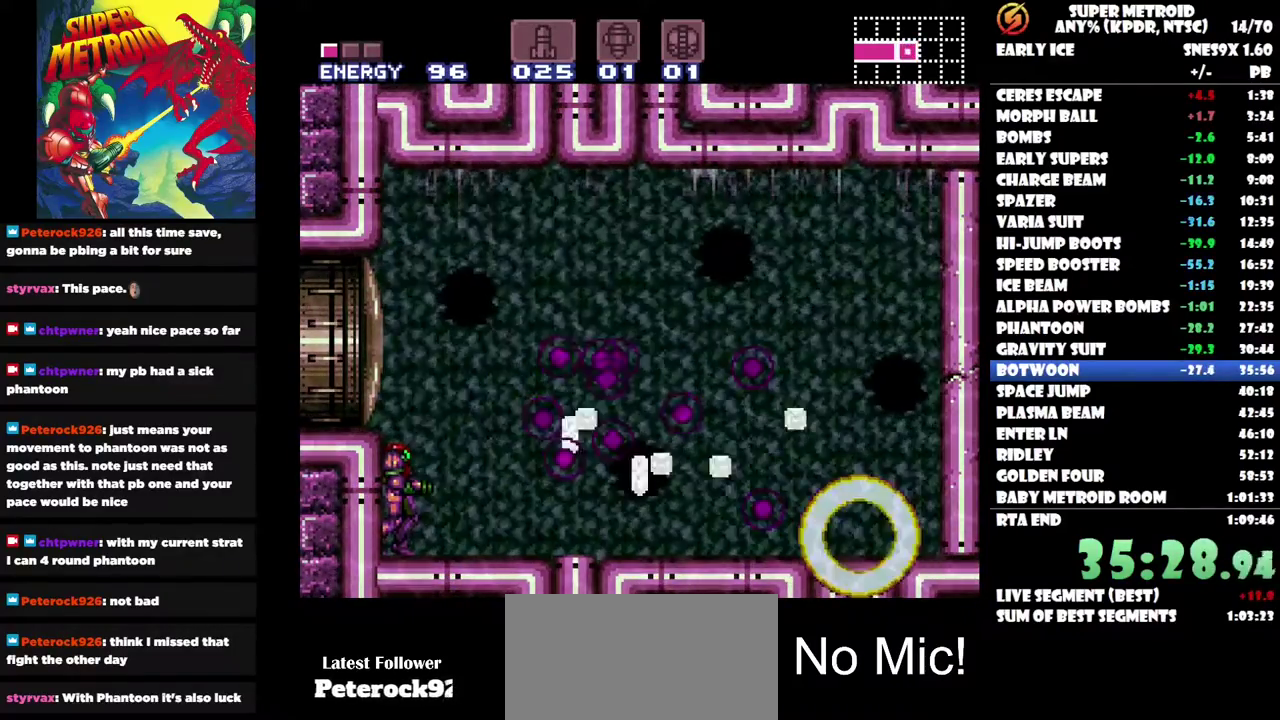
{"buttons": ["DPAD_RIGHT"], "left_stick": "center", "right_stick": "center", "events": [[83, "DPAD_RIGHT", "down"]]}
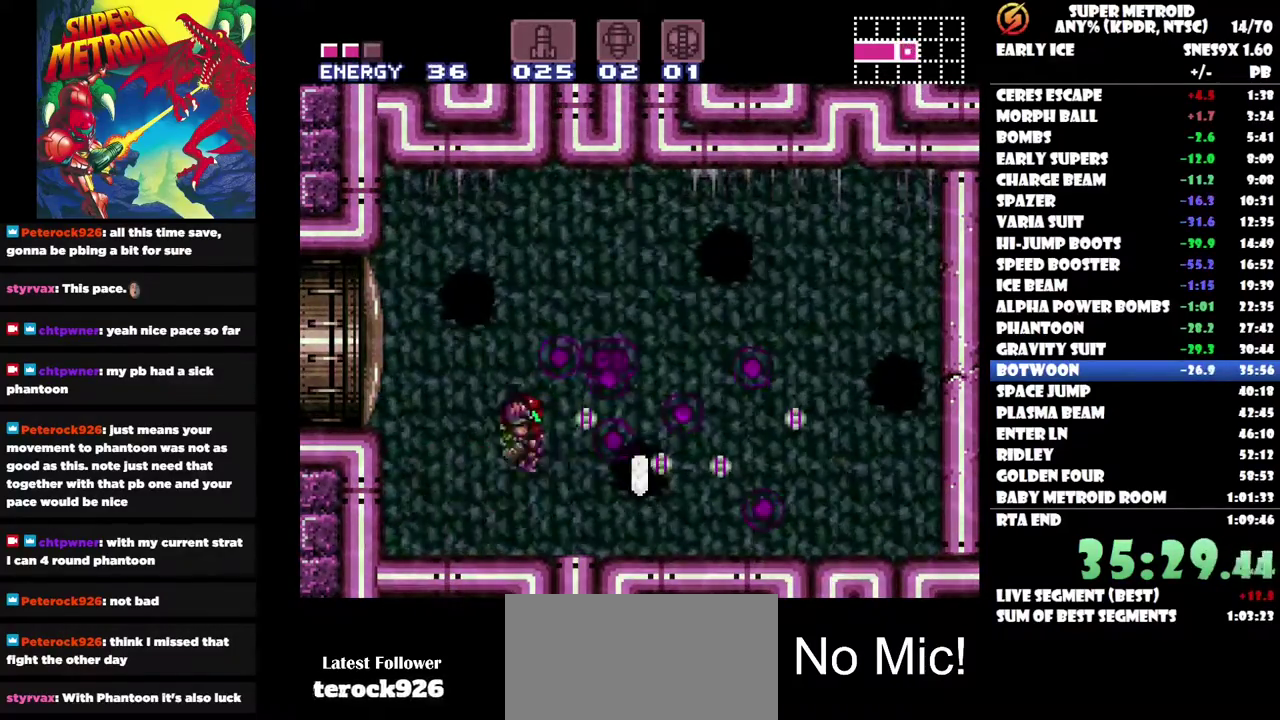
{"buttons": [], "left_stick": "center", "right_stick": "center", "events": [[467, "DPAD_RIGHT", "up"]]}
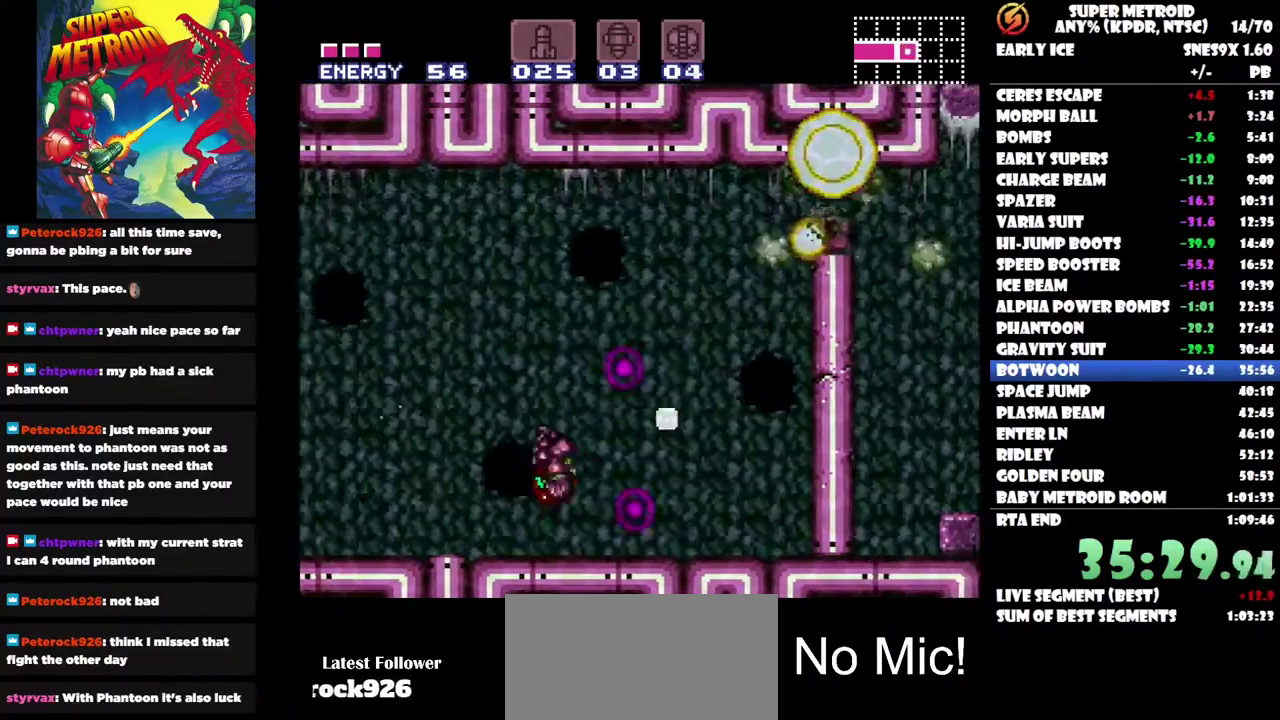
{"buttons": ["DPAD_RIGHT"], "left_stick": "center", "right_stick": "center", "events": [[50, "DPAD_RIGHT", "down"]]}
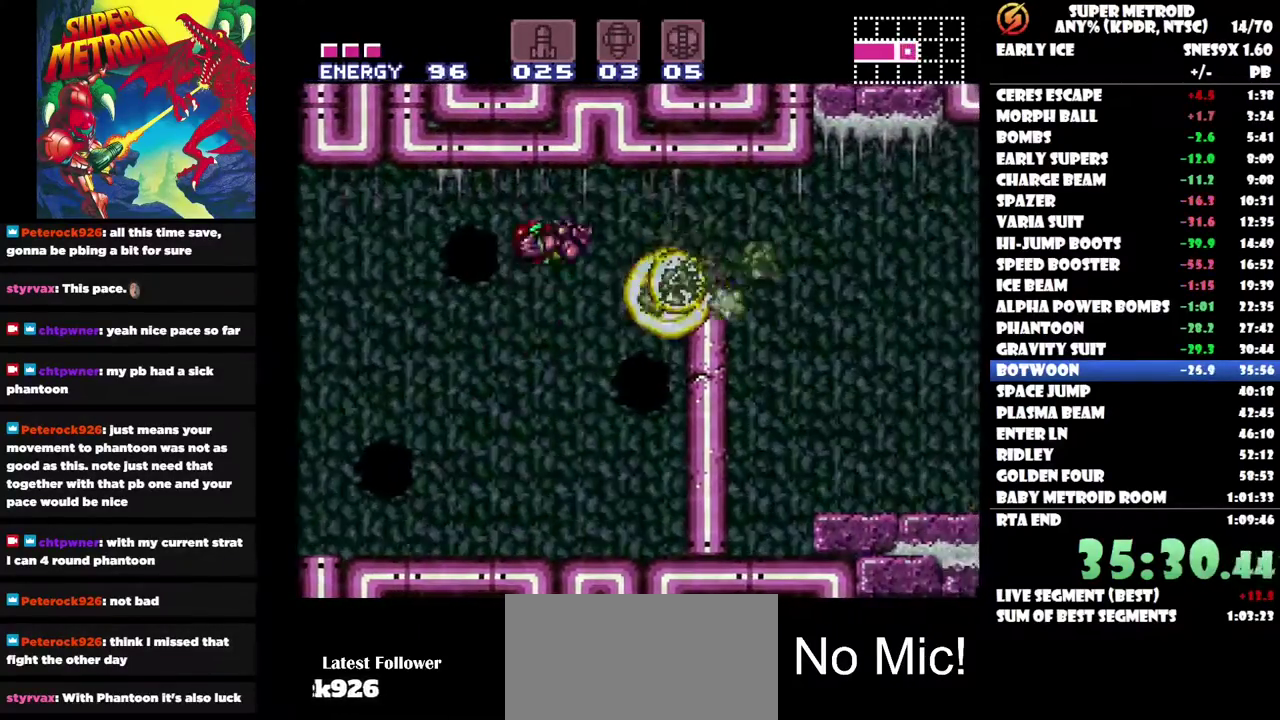
{"buttons": ["DPAD_RIGHT"], "left_stick": "center", "right_stick": "center", "events": []}
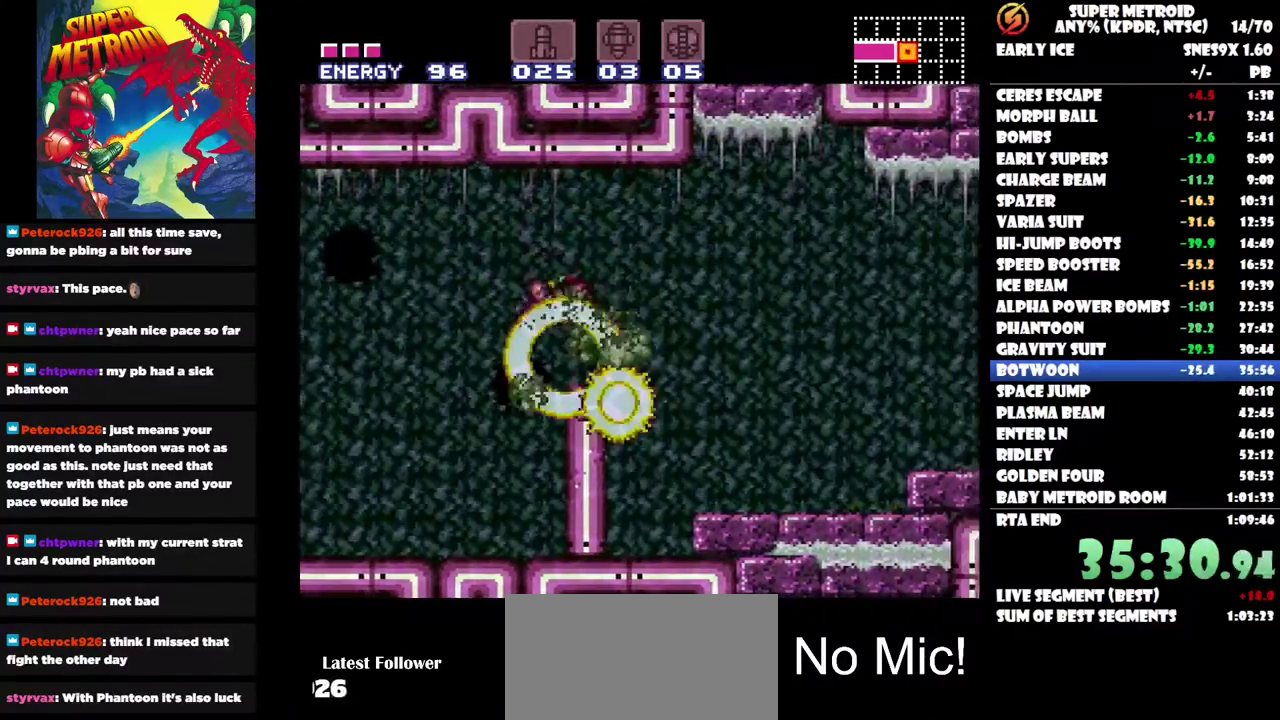
{"buttons": ["DPAD_RIGHT"], "left_stick": "center", "right_stick": "center", "events": [[50, "Y", "down"], [150, "Y", "up"]]}
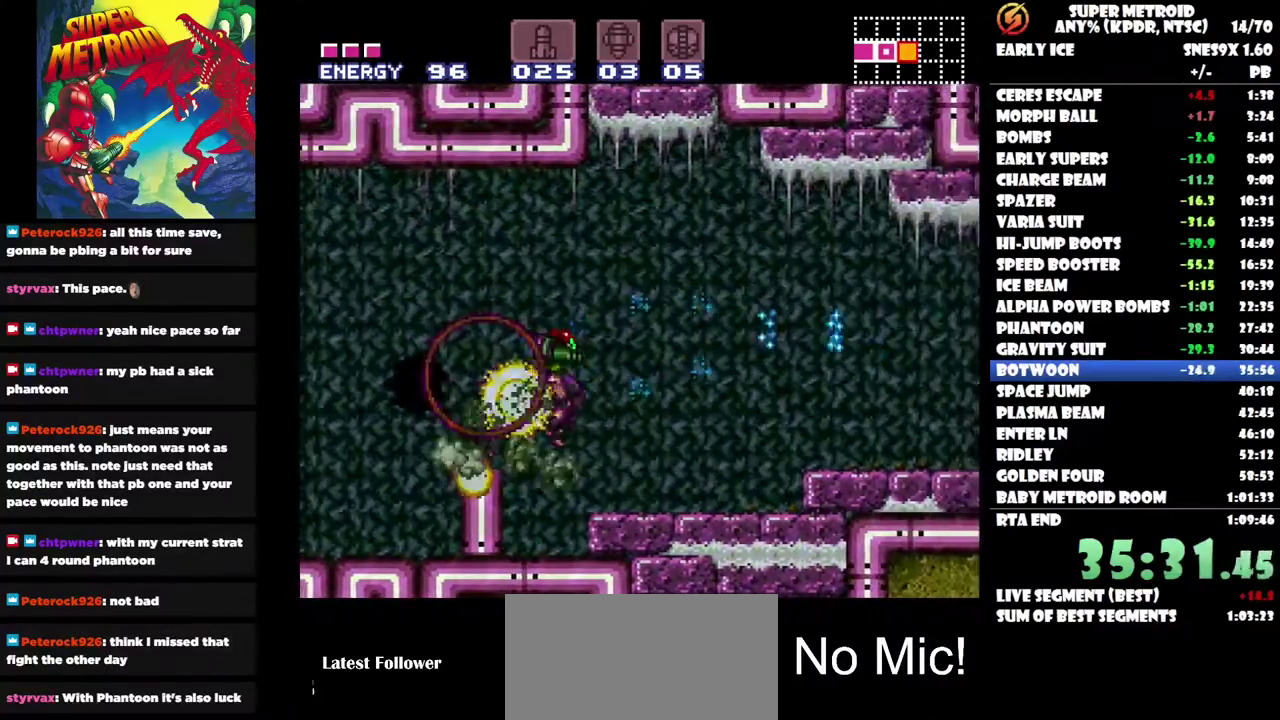
{"buttons": ["DPAD_RIGHT"], "left_stick": "center", "right_stick": "center", "events": []}
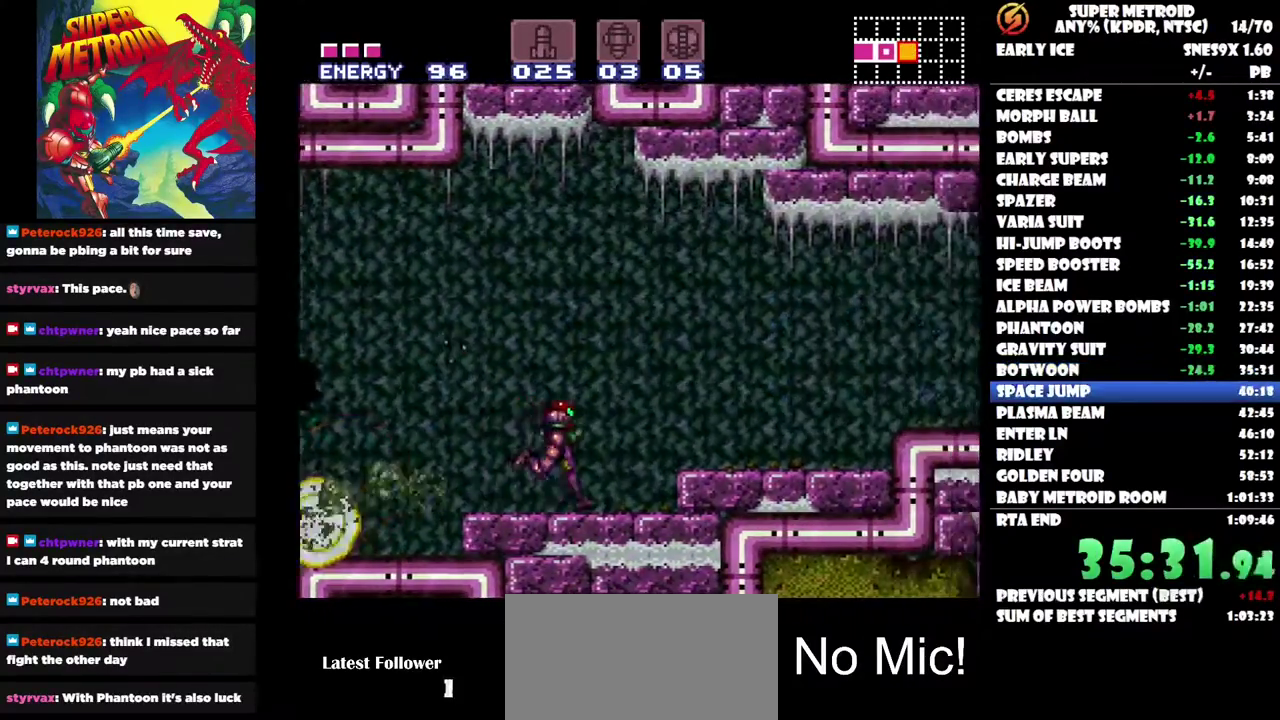
{"buttons": ["DPAD_RIGHT"], "left_stick": "center", "right_stick": "center", "events": []}
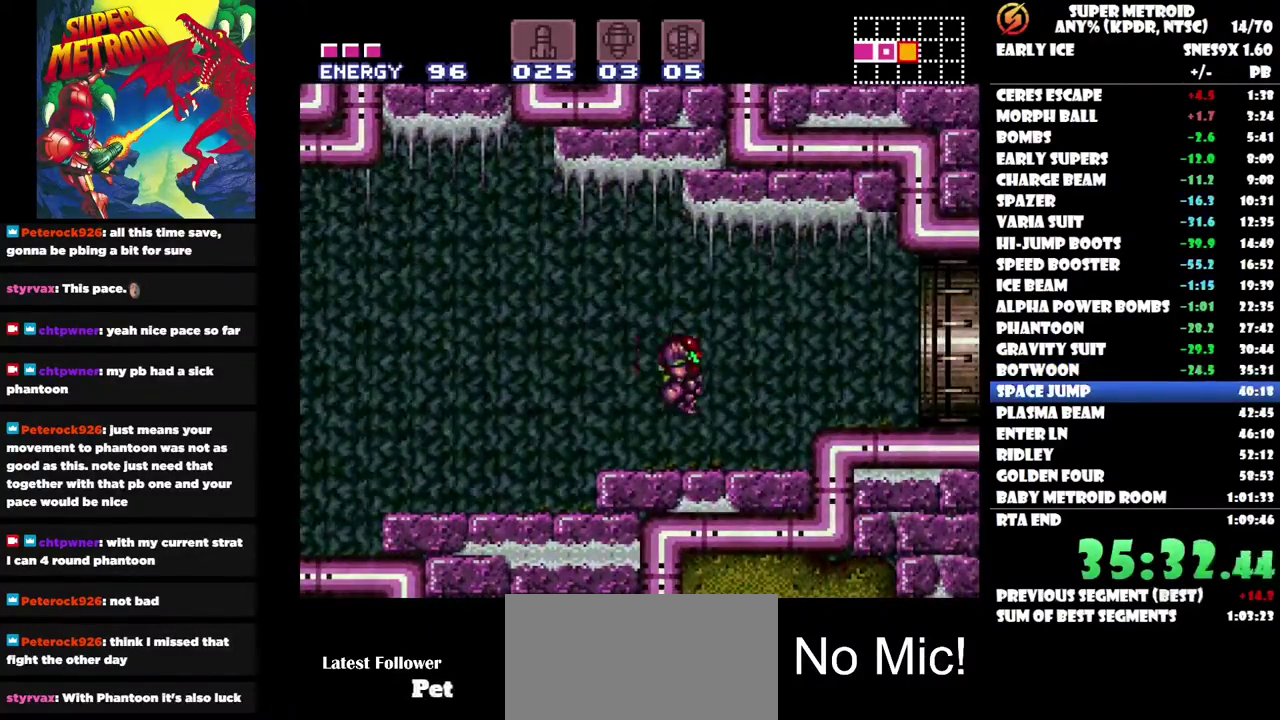
{"buttons": ["DPAD_RIGHT"], "left_stick": "center", "right_stick": "center", "events": []}
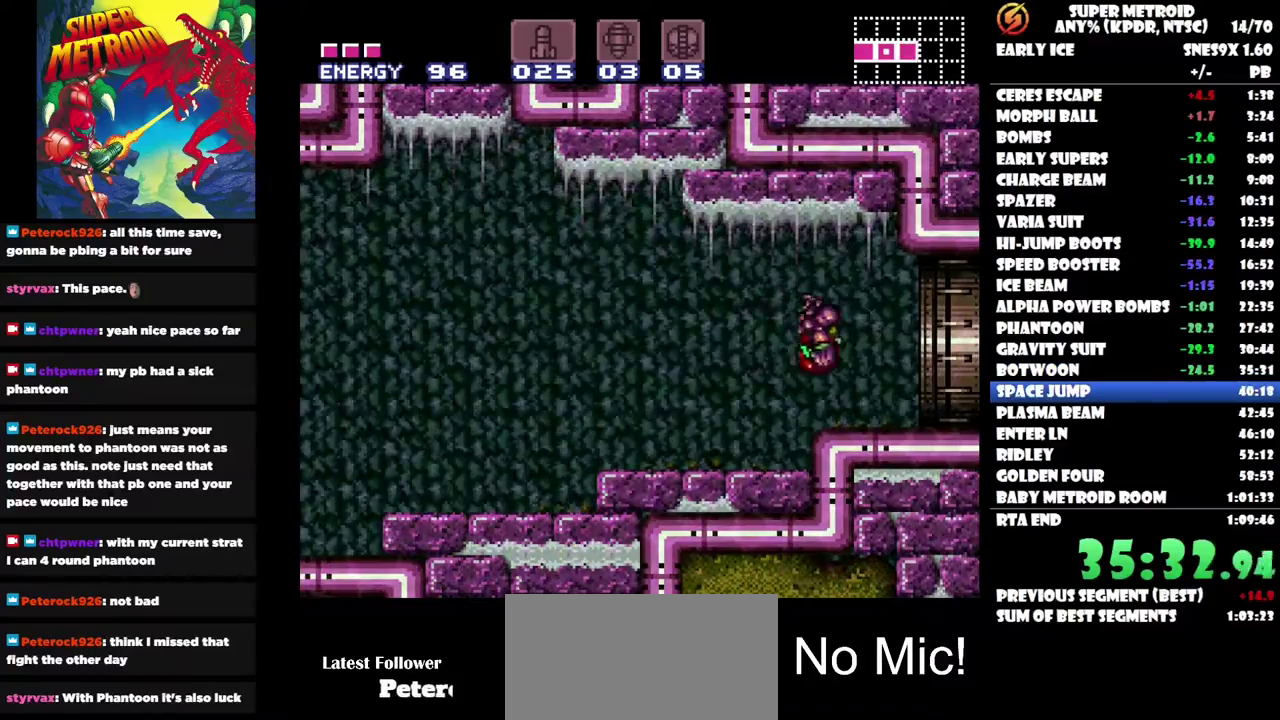
{"buttons": ["DPAD_RIGHT"], "left_stick": "center", "right_stick": "center", "events": []}